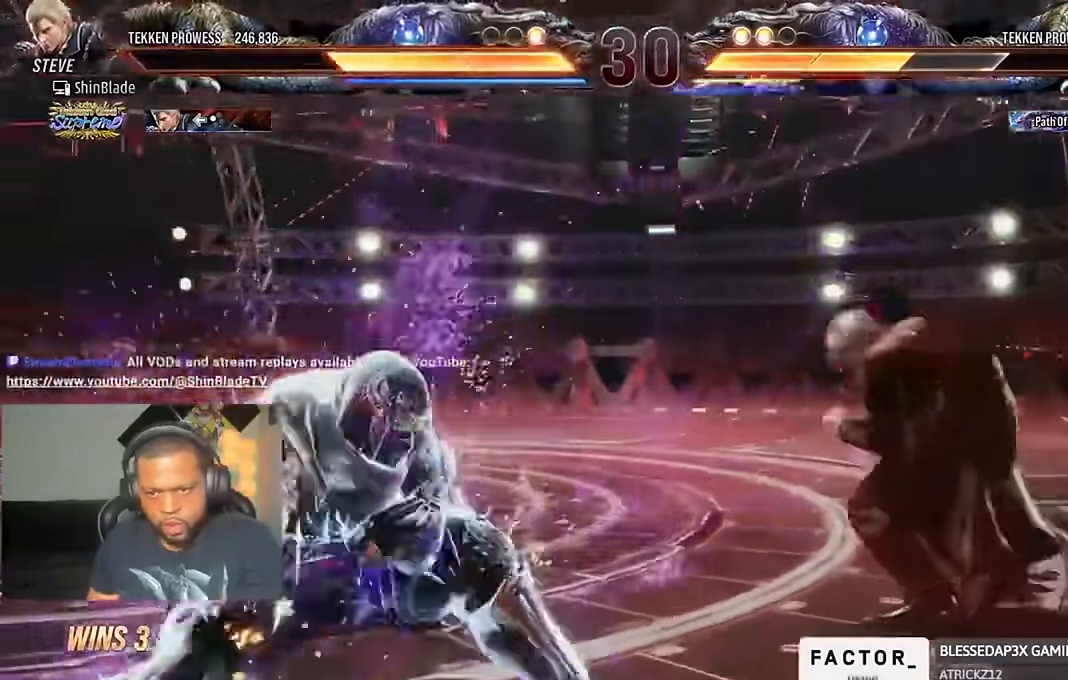
Gameplay with a controller (PlayStation layout); each line is a JSON object with the inputs held at the frame after it (dt_ms = milliseconds from this image to that frame). "events" lists button and stick changes between this image and that frame as [ms after this image, input, new state], when the widget could be followed in between.
{"dt_ms": 500, "buttons": ["TRIANGLE", "DPAD_LEFT"], "left_stick": "center", "right_stick": "center", "events": [[33, "DPAD_LEFT", "down"], [100, "DPAD_LEFT", "up"], [133, "DPAD_LEFT", "down"], [167, "DPAD_LEFT", "up"], [200, "DPAD_LEFT", "down"], [367, "TRIANGLE", "down"]]}
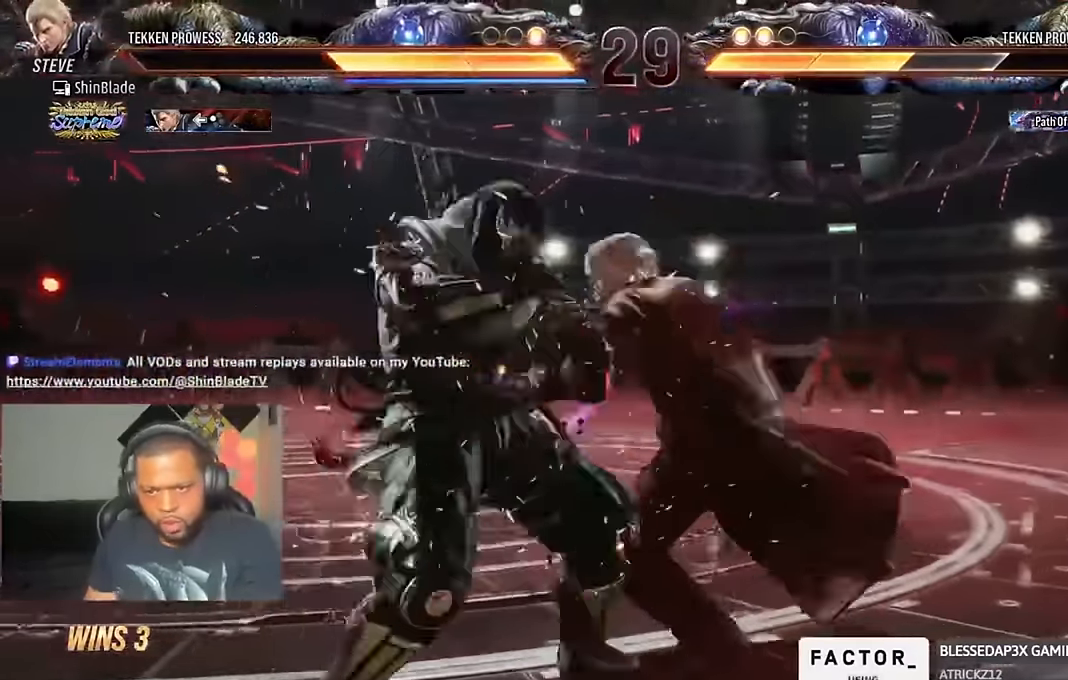
{"dt_ms": 500, "buttons": [], "left_stick": "center", "right_stick": "up", "events": [[67, "SQUARE", "down"], [167, "SQUARE", "up"], [233, "SQUARE", "down"], [300, "DPAD_LEFT", "up"], [500, "SQUARE", "up"], [500, "TRIANGLE", "up"], [500, "right_stick", "up"]]}
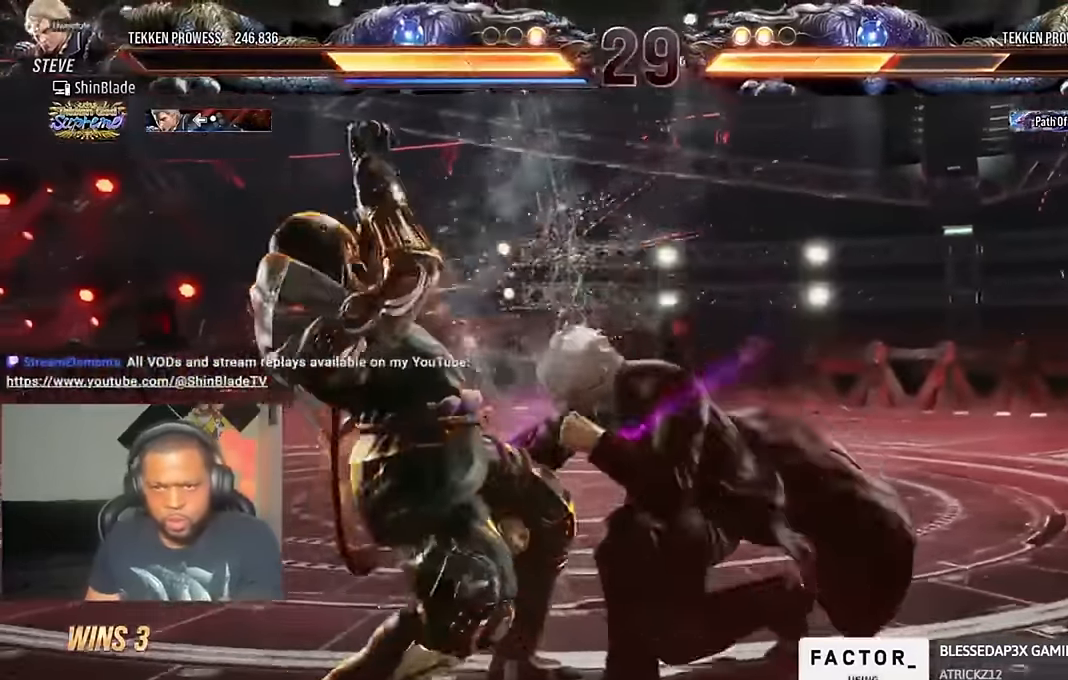
{"dt_ms": 500, "buttons": ["TRIANGLE", "DPAD_RIGHT"], "left_stick": "center", "right_stick": "center"}
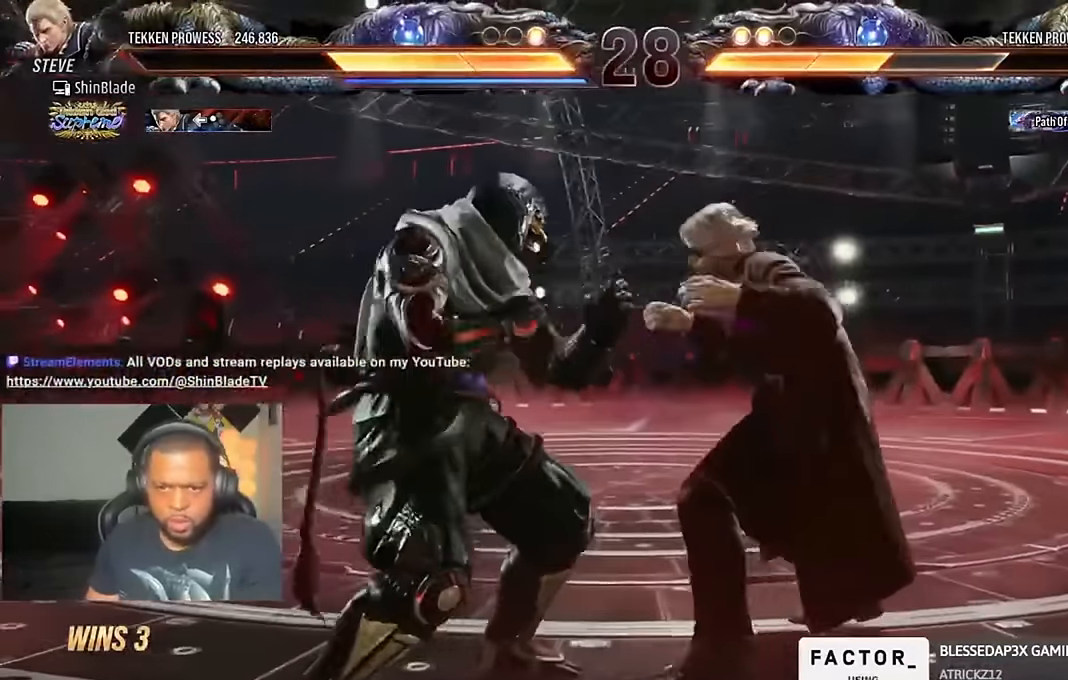
{"dt_ms": 500, "buttons": [], "left_stick": "center", "right_stick": "center", "events": [[33, "TRIANGLE", "up"], [67, "SQUARE", "down"], [67, "TRIANGLE", "down"], [133, "SQUARE", "up"], [133, "TRIANGLE", "up"], [200, "SQUARE", "down"], [200, "TRIANGLE", "down"], [267, "SQUARE", "up"], [300, "TRIANGLE", "up"], [467, "DPAD_RIGHT", "up"]]}
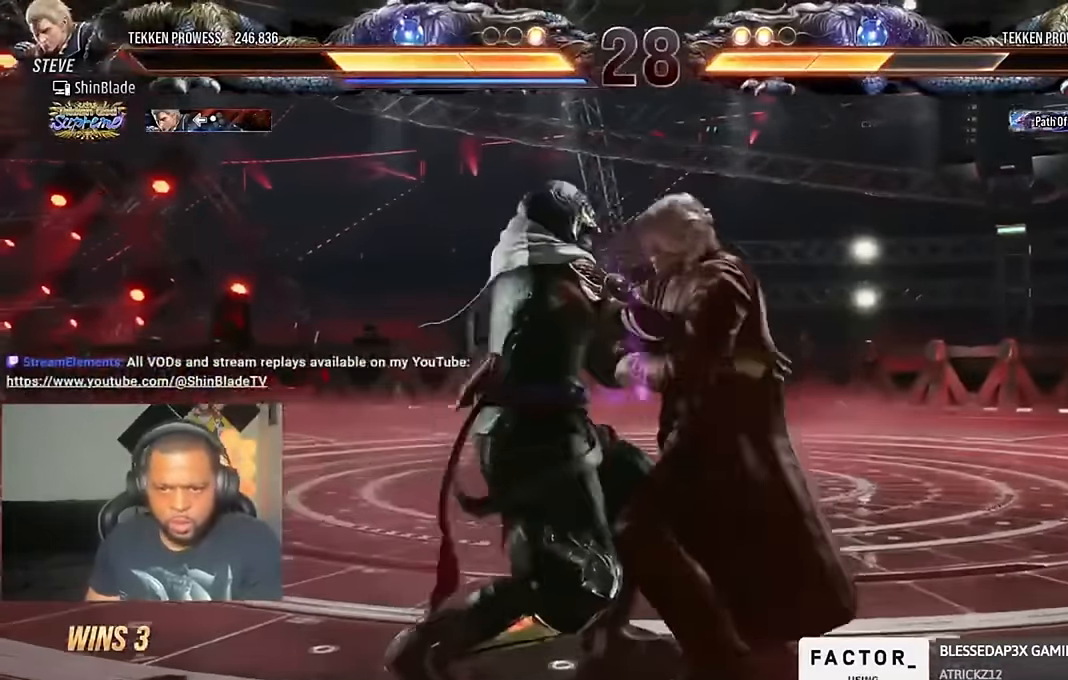
{"dt_ms": 1000, "buttons": ["DPAD_DOWN"], "left_stick": "center", "right_stick": "center"}
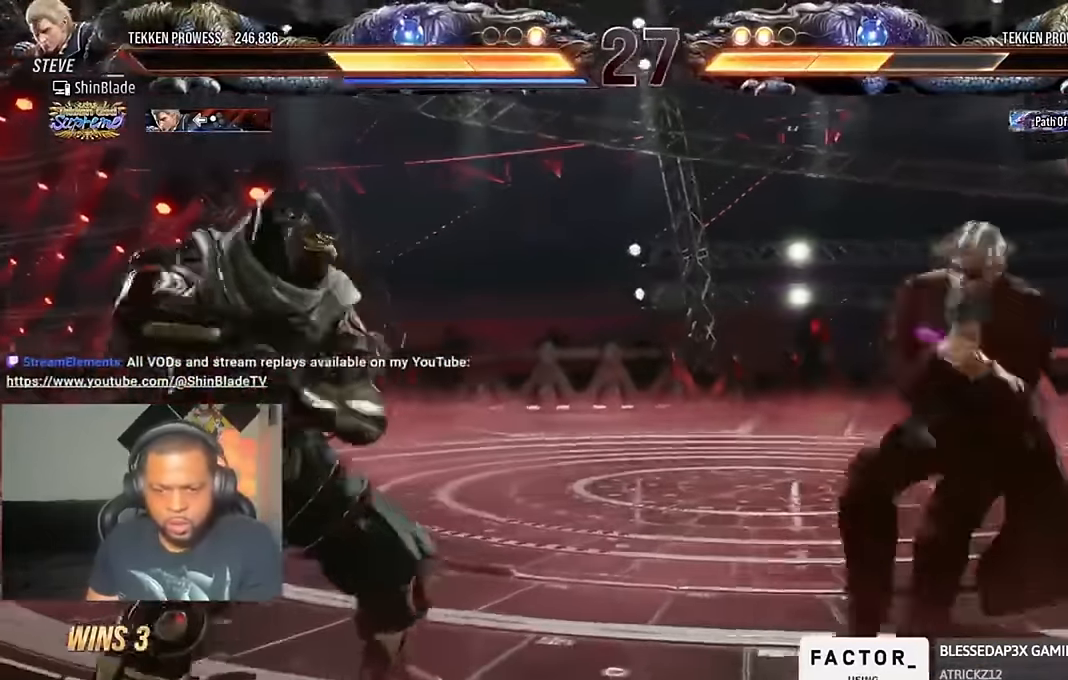
{"dt_ms": 500, "buttons": ["TRIANGLE", "DPAD_DOWN", "DPAD_LEFT"], "left_stick": "center", "right_stick": "center", "events": [[33, "TRIANGLE", "down"], [100, "SQUARE", "down"], [133, "TRIANGLE", "up"], [200, "SQUARE", "up"], [200, "TRIANGLE", "down"], [233, "DPAD_LEFT", "down"], [267, "SQUARE", "down"], [333, "SQUARE", "up"], [400, "SQUARE", "down"], [467, "SQUARE", "up"]]}
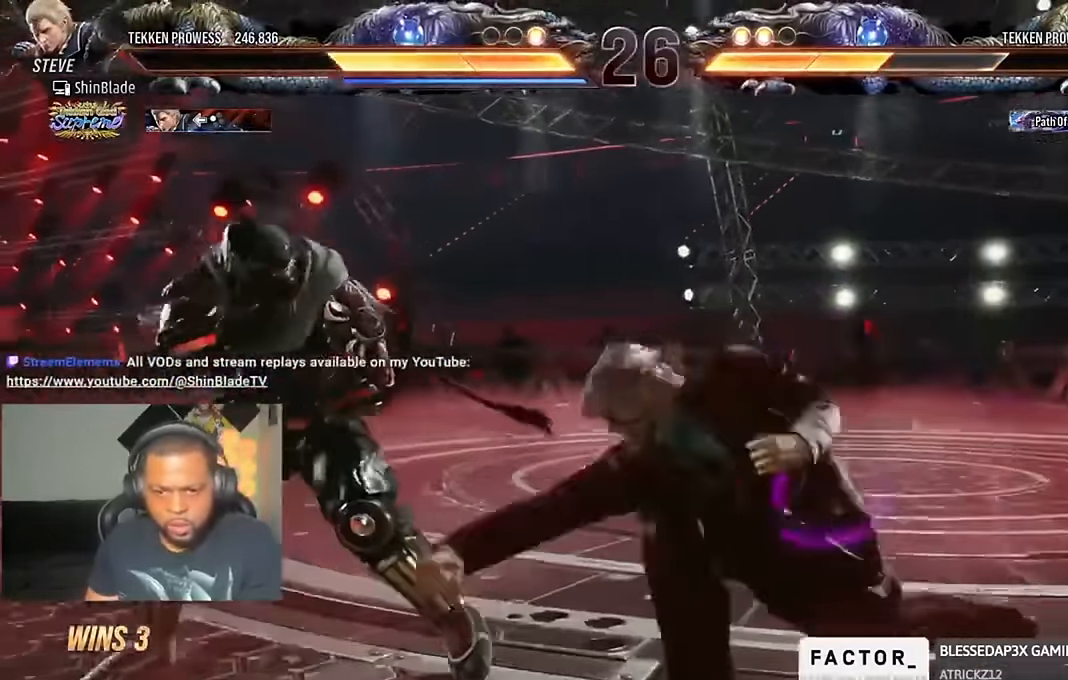
{"dt_ms": 500, "buttons": ["DPAD_RIGHT"], "left_stick": "center", "right_stick": "center", "events": [[33, "SQUARE", "down"], [67, "DPAD_DOWN", "up"], [67, "DPAD_LEFT", "up"], [133, "SQUARE", "up"], [200, "TRIANGLE", "up"], [233, "DPAD_RIGHT", "down"], [300, "DPAD_RIGHT", "up"], [333, "DPAD_RIGHT", "down"]]}
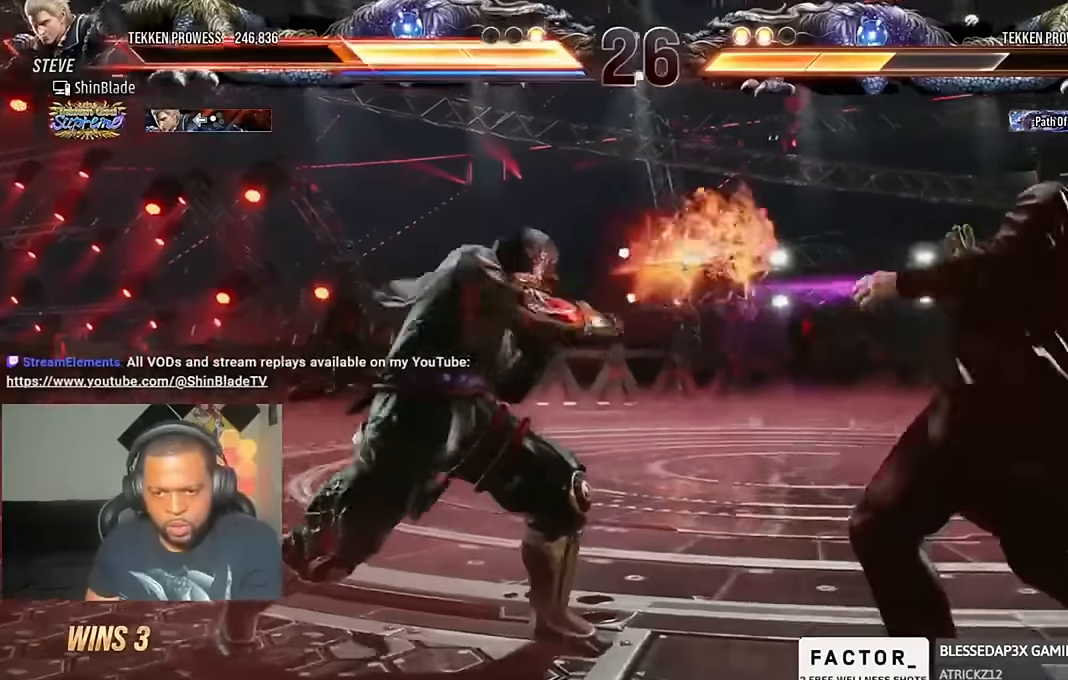
{"dt_ms": 500, "buttons": ["SQUARE", "DPAD_RIGHT"], "left_stick": "center", "right_stick": "center", "events": [[167, "SQUARE", "down"]]}
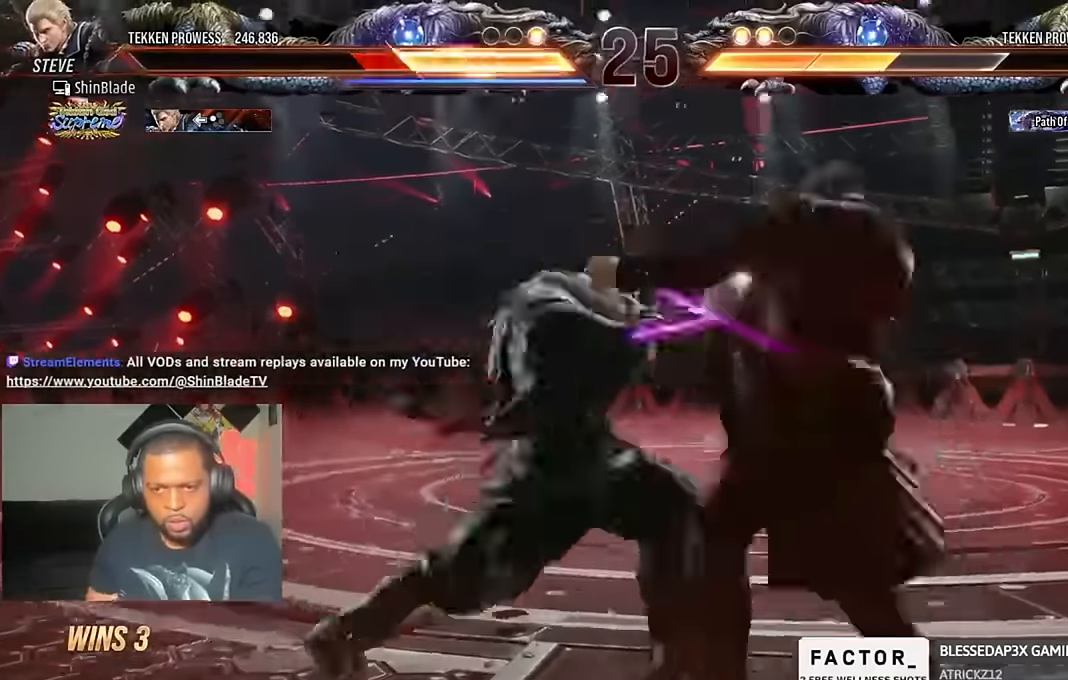
{"dt_ms": 500, "buttons": ["SQUARE", "DPAD_RIGHT"], "left_stick": "center", "right_stick": "center", "events": [[233, "SQUARE", "up"], [433, "SQUARE", "down"]]}
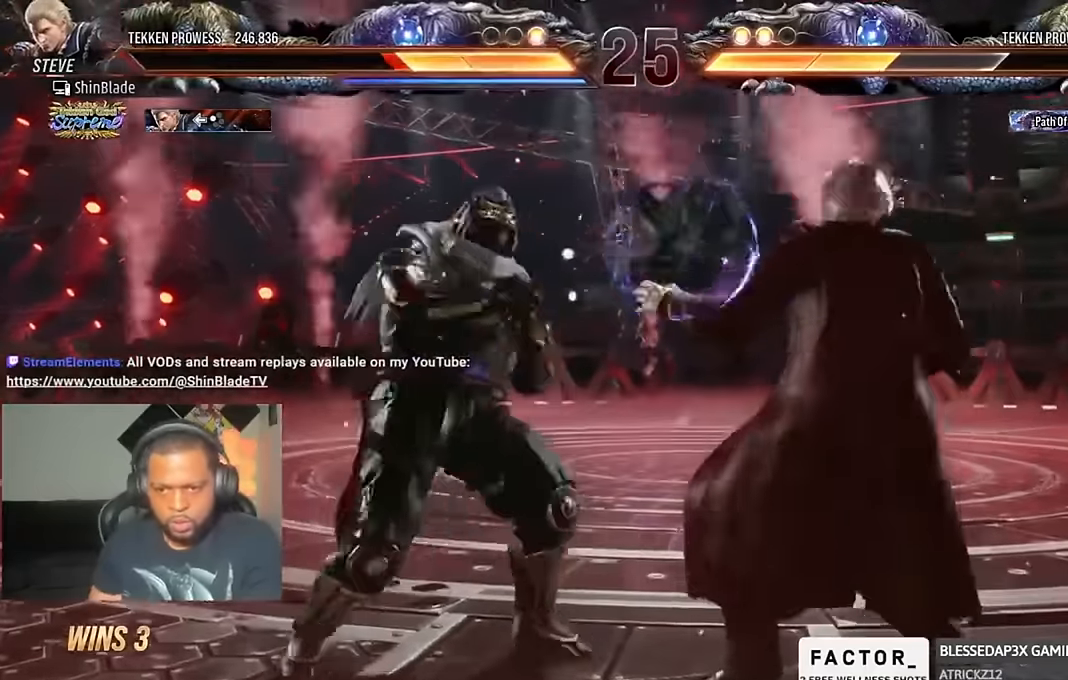
{"dt_ms": 500, "buttons": ["SQUARE", "DPAD_RIGHT"], "left_stick": "center", "right_stick": "center", "events": [[433, "SQUARE", "up"], [500, "SQUARE", "down"]]}
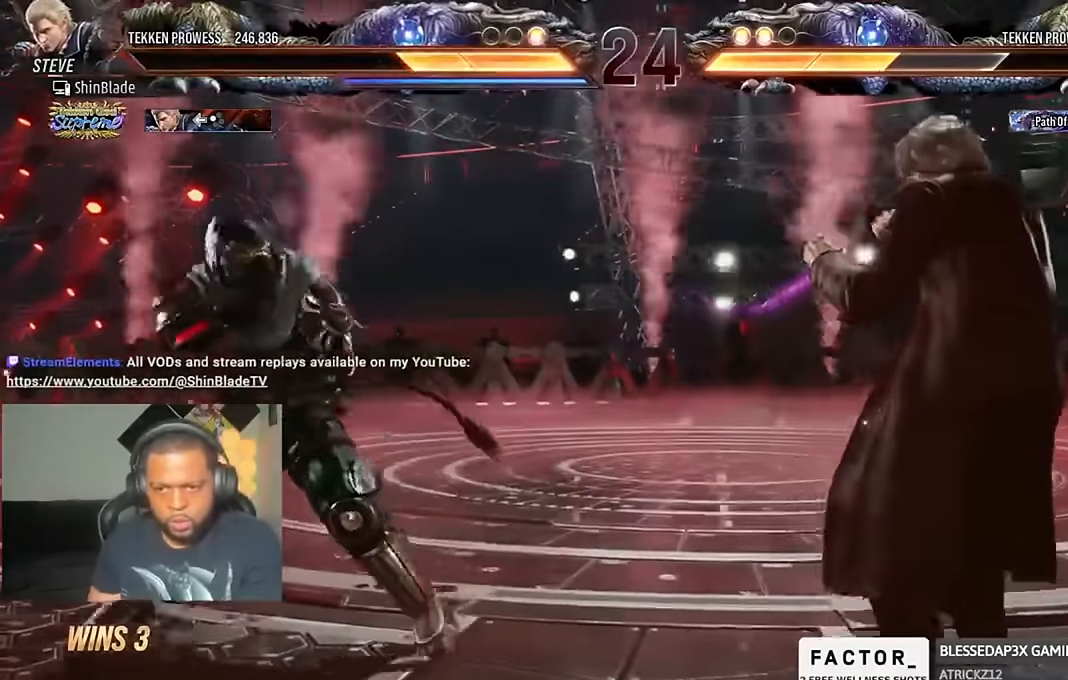
{"dt_ms": 500, "buttons": ["SQUARE", "DPAD_DOWN", "DPAD_RIGHT"], "left_stick": "center", "right_stick": "center", "events": [[500, "DPAD_DOWN", "down"]]}
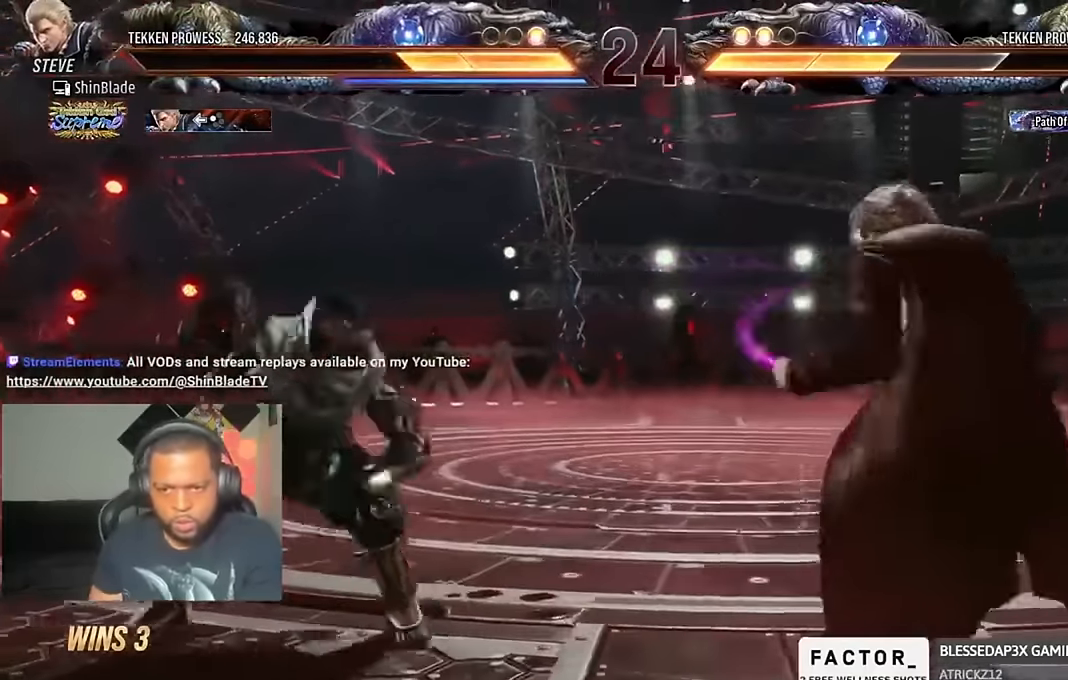
{"dt_ms": 500, "buttons": ["DPAD_DOWN", "DPAD_RIGHT"], "left_stick": "center", "right_stick": "center", "events": [[167, "DPAD_DOWN", "up"], [167, "SQUARE", "up"], [400, "DPAD_DOWN", "down"]]}
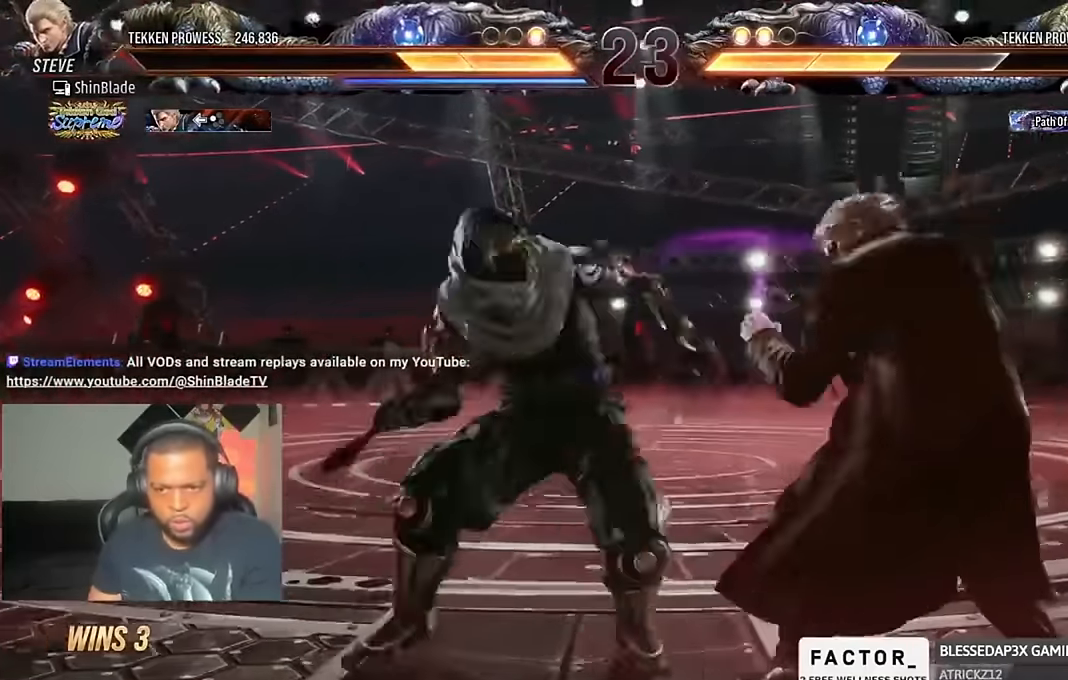
{"dt_ms": 500, "buttons": ["DPAD_RIGHT"], "left_stick": "center", "right_stick": "center", "events": [[133, "DPAD_DOWN", "up"]]}
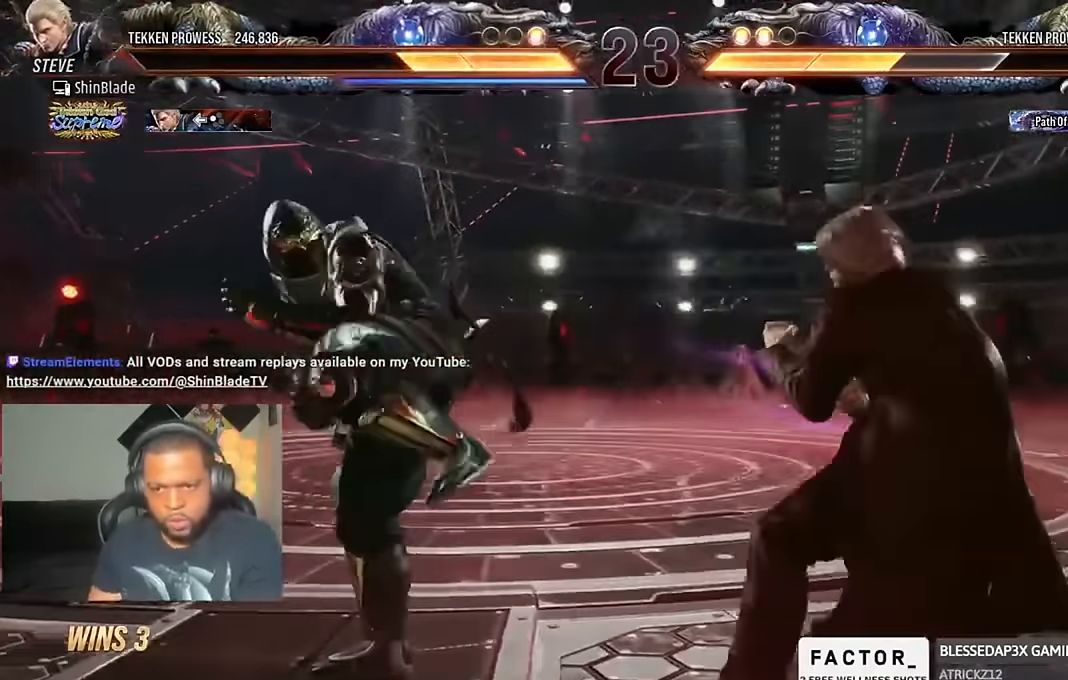
{"dt_ms": 500, "buttons": [], "left_stick": "center", "right_stick": "center", "events": [[33, "DPAD_RIGHT", "up"]]}
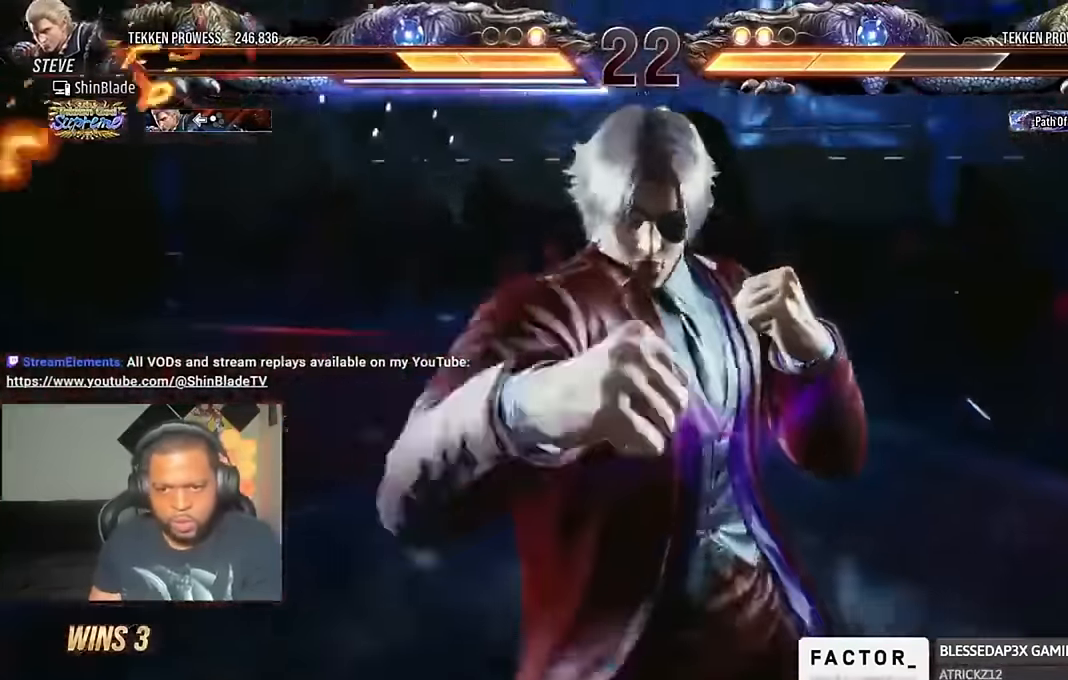
{"dt_ms": 500, "buttons": [], "left_stick": "center", "right_stick": "center", "events": []}
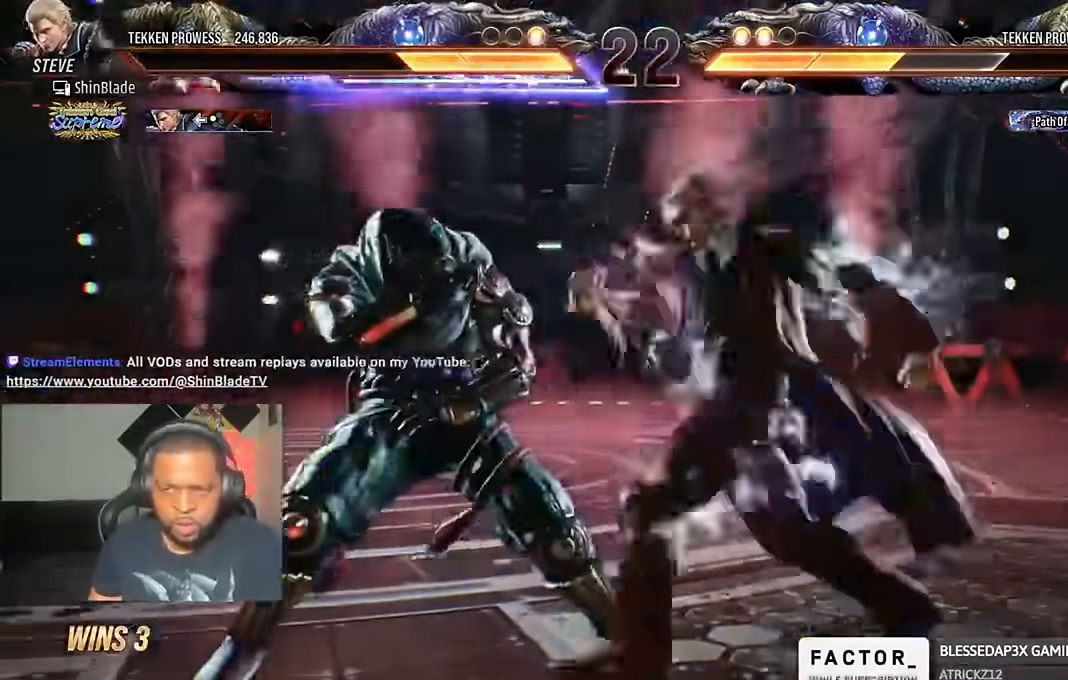
{"dt_ms": 500, "buttons": ["DPAD_DOWN", "DPAD_RIGHT"], "left_stick": "center", "right_stick": "center", "events": [[167, "DPAD_DOWN", "down"], [200, "CROSS", "down"], [200, "SQUARE", "down"], [233, "DPAD_RIGHT", "down"], [267, "CROSS", "up"], [267, "SQUARE", "up"], [300, "DPAD_RIGHT", "up"], [400, "DPAD_RIGHT", "down"]]}
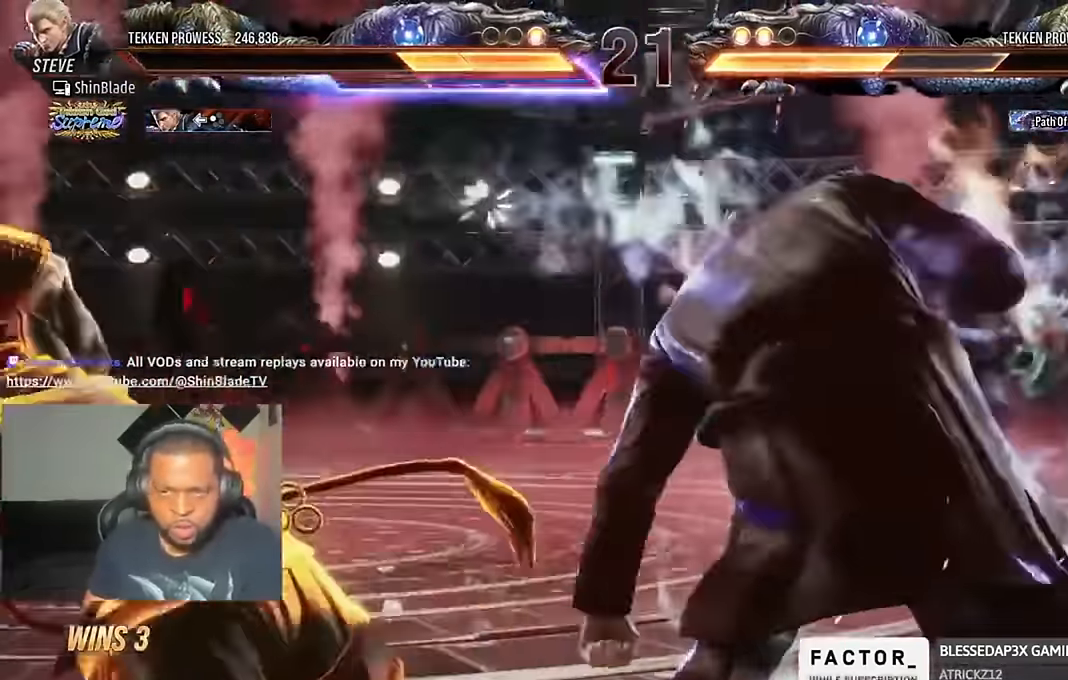
{"dt_ms": 500, "buttons": [], "left_stick": "center", "right_stick": "center", "events": [[33, "CIRCLE", "down"], [100, "CROSS", "down"], [166, "DPAD_DOWN", "up"], [200, "CROSS", "up"], [200, "right_stick", "up"], [233, "DPAD_RIGHT", "up"], [266, "CIRCLE", "up"], [300, "right_stick", "center"], [433, "DPAD_DOWN", "down"], [466, "DPAD_DOWN", "up"]]}
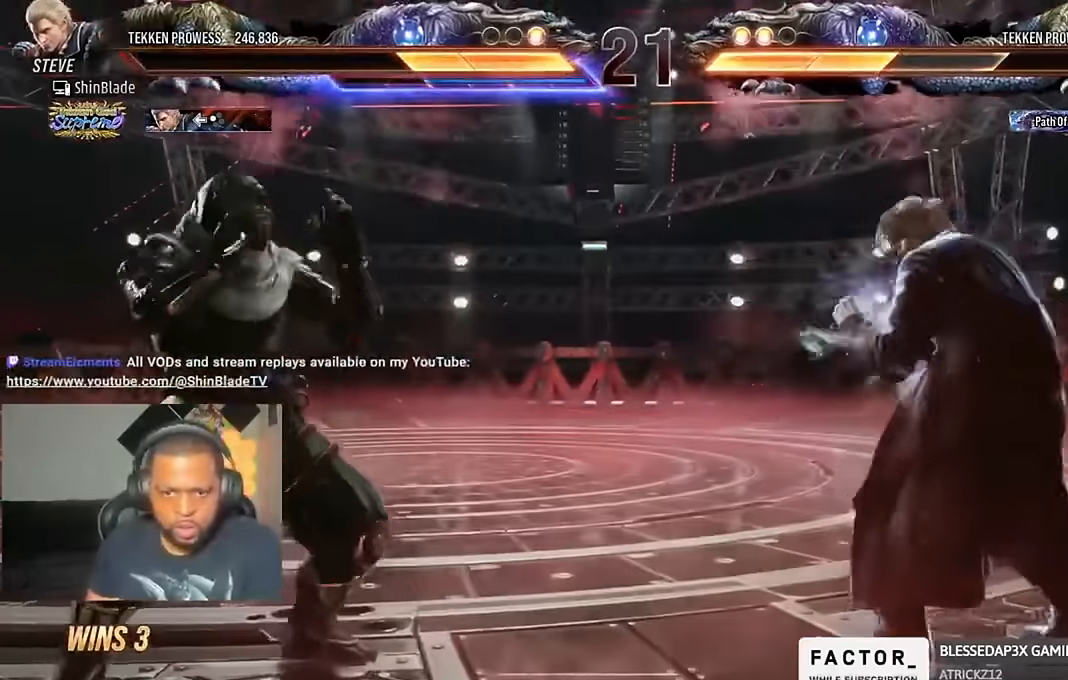
{"dt_ms": 500, "buttons": ["DPAD_RIGHT"], "left_stick": "center", "right_stick": "center", "events": [[66, "DPAD_DOWN", "down"], [133, "DPAD_DOWN", "up"], [200, "DPAD_RIGHT", "down"], [300, "CIRCLE", "down"], [300, "CROSS", "down"], [366, "CIRCLE", "up"], [366, "CROSS", "up"]]}
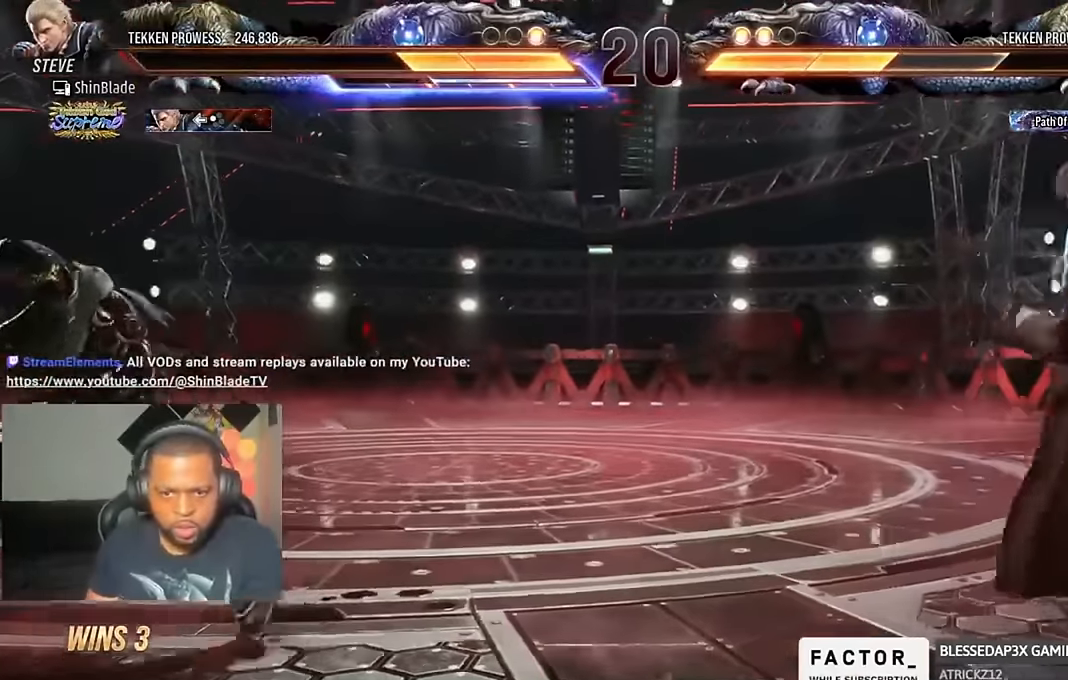
{"dt_ms": 500, "buttons": ["DPAD_RIGHT"], "left_stick": "center", "right_stick": "center", "events": [[133, "DPAD_DOWN", "down"], [233, "DPAD_DOWN", "up"], [333, "CIRCLE", "down"], [333, "CROSS", "down"], [400, "CIRCLE", "up"], [400, "CROSS", "up"]]}
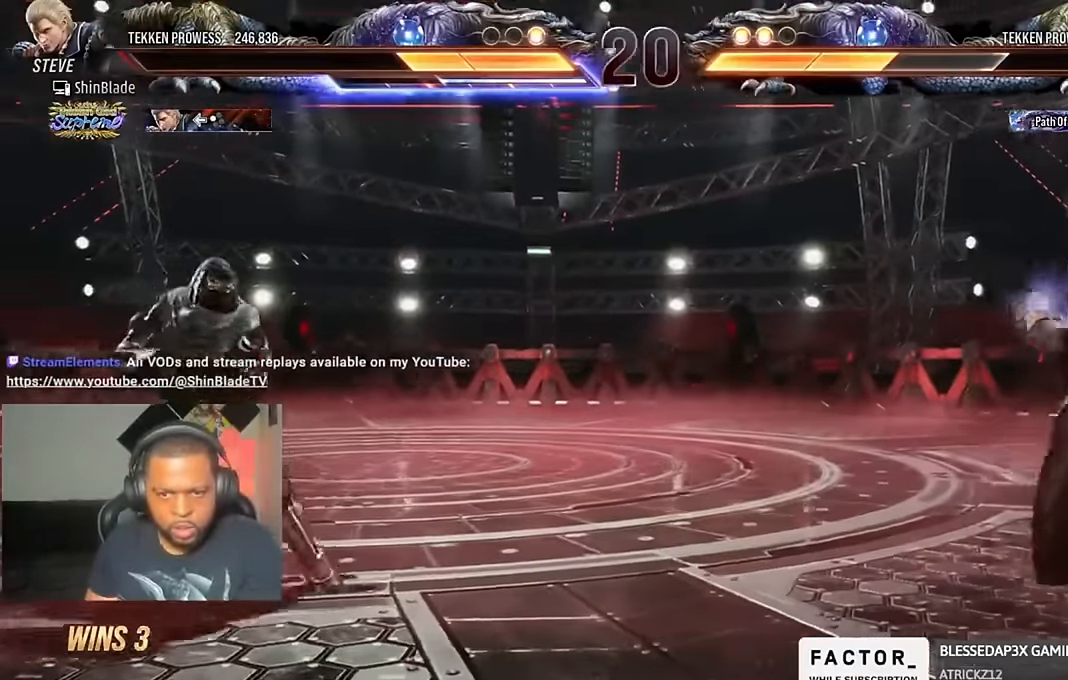
{"dt_ms": 500, "buttons": ["DPAD_DOWN", "DPAD_RIGHT"], "left_stick": "center", "right_stick": "center", "events": [[466, "DPAD_DOWN", "down"], [466, "DPAD_RIGHT", "up"], [500, "DPAD_RIGHT", "down"]]}
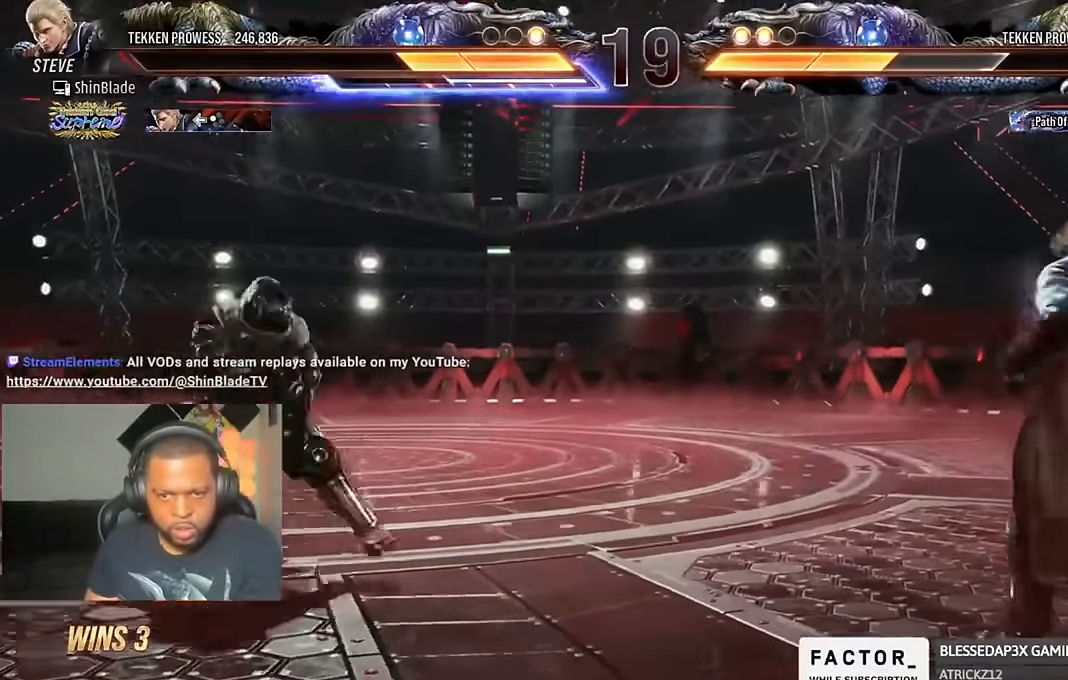
{"dt_ms": 500, "buttons": ["SQUARE", "DPAD_RIGHT"], "left_stick": "center", "right_stick": "center", "events": [[100, "DPAD_DOWN", "up"], [133, "DPAD_RIGHT", "up"], [200, "DPAD_RIGHT", "down"], [266, "CIRCLE", "down"], [266, "CROSS", "down"], [366, "CIRCLE", "up"], [366, "CROSS", "up"], [466, "SQUARE", "down"]]}
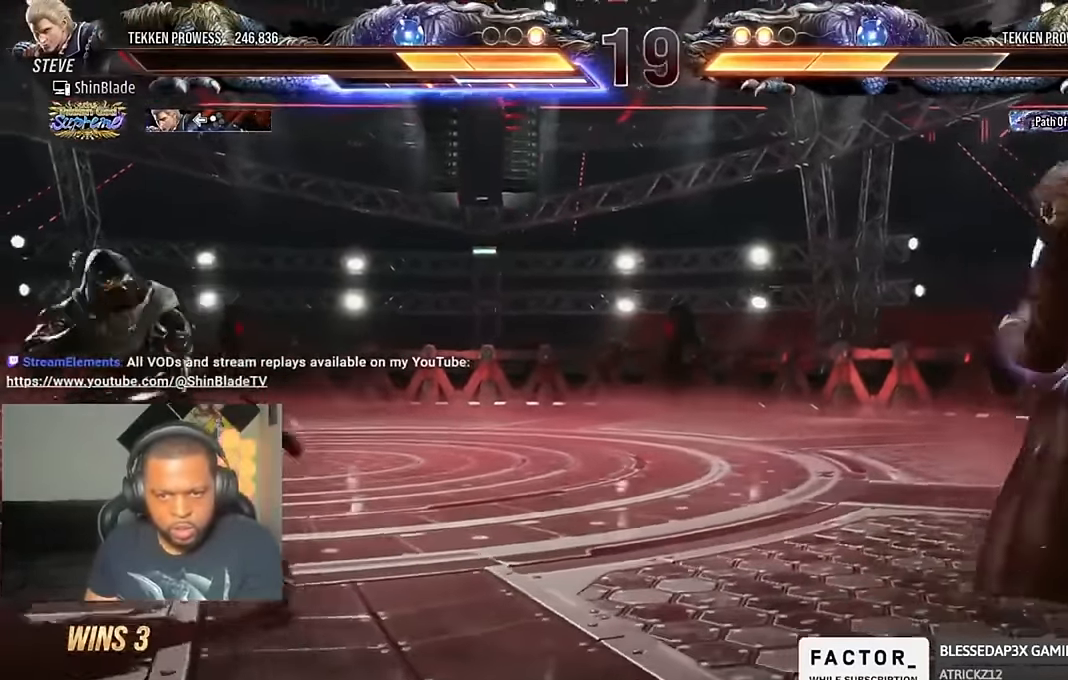
{"dt_ms": 1000, "buttons": ["TRIANGLE", "DPAD_LEFT"], "left_stick": "center", "right_stick": "center"}
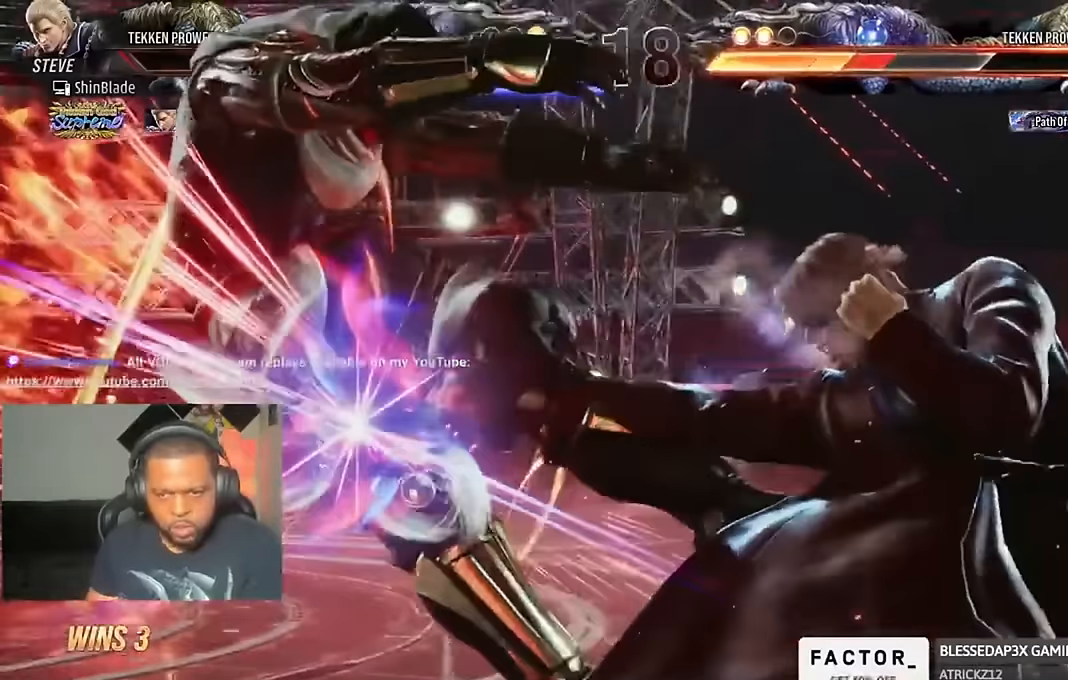
{"dt_ms": 500, "buttons": ["TRIANGLE"], "left_stick": "center", "right_stick": "center", "events": [[300, "DPAD_LEFT", "up"], [433, "DPAD_LEFT", "down"], [466, "DPAD_LEFT", "up"]]}
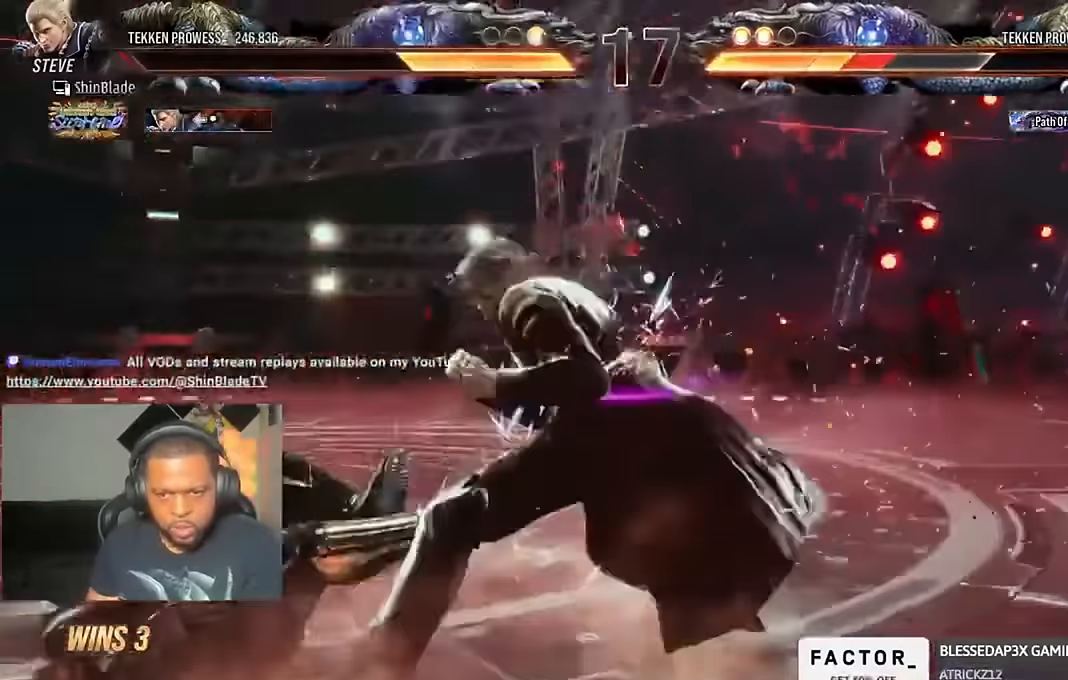
{"dt_ms": 500, "buttons": ["DPAD_RIGHT"], "left_stick": "center", "right_stick": "center", "events": [[33, "DPAD_LEFT", "down"], [100, "DPAD_DOWN", "down"], [100, "SQUARE", "down"], [100, "TRIANGLE", "up"], [200, "SQUARE", "up"], [200, "TRIANGLE", "down"], [266, "DPAD_DOWN", "up"], [300, "SQUARE", "down"], [333, "DPAD_LEFT", "up"], [366, "SQUARE", "up"], [366, "TRIANGLE", "up"], [466, "DPAD_RIGHT", "down"], [466, "SQUARE", "down"], [500, "SQUARE", "up"]]}
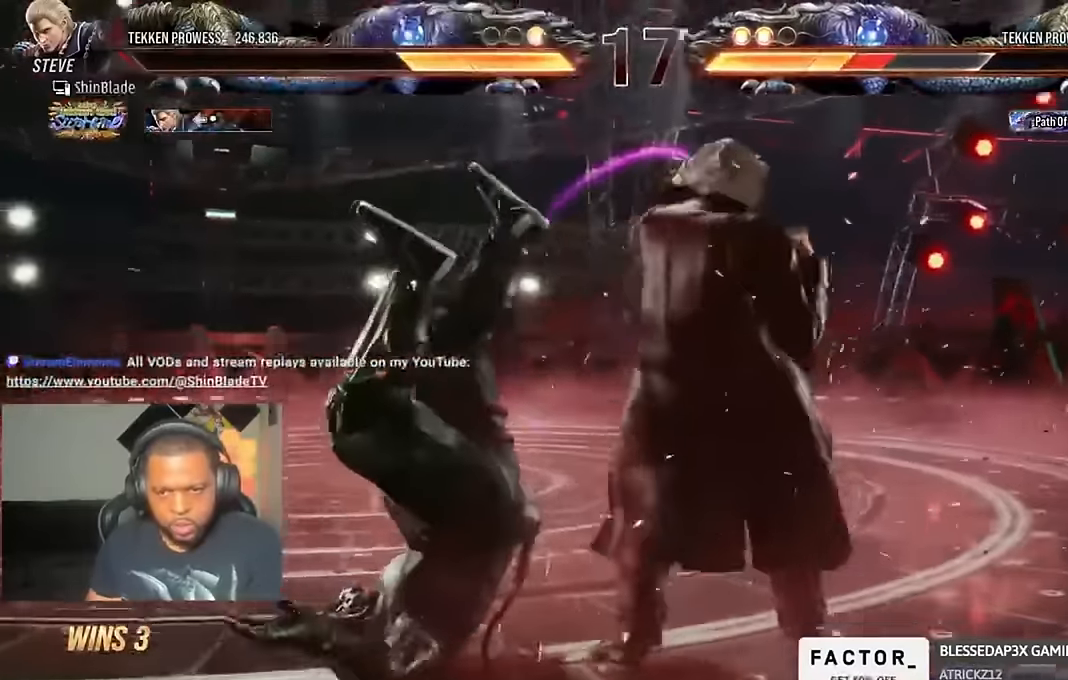
{"dt_ms": 500, "buttons": ["DPAD_RIGHT"], "left_stick": "center", "right_stick": "center", "events": [[66, "SQUARE", "down"], [133, "SQUARE", "up"], [166, "SQUARE", "down"], [233, "SQUARE", "up"], [300, "SQUARE", "down"], [400, "SQUARE", "up"]]}
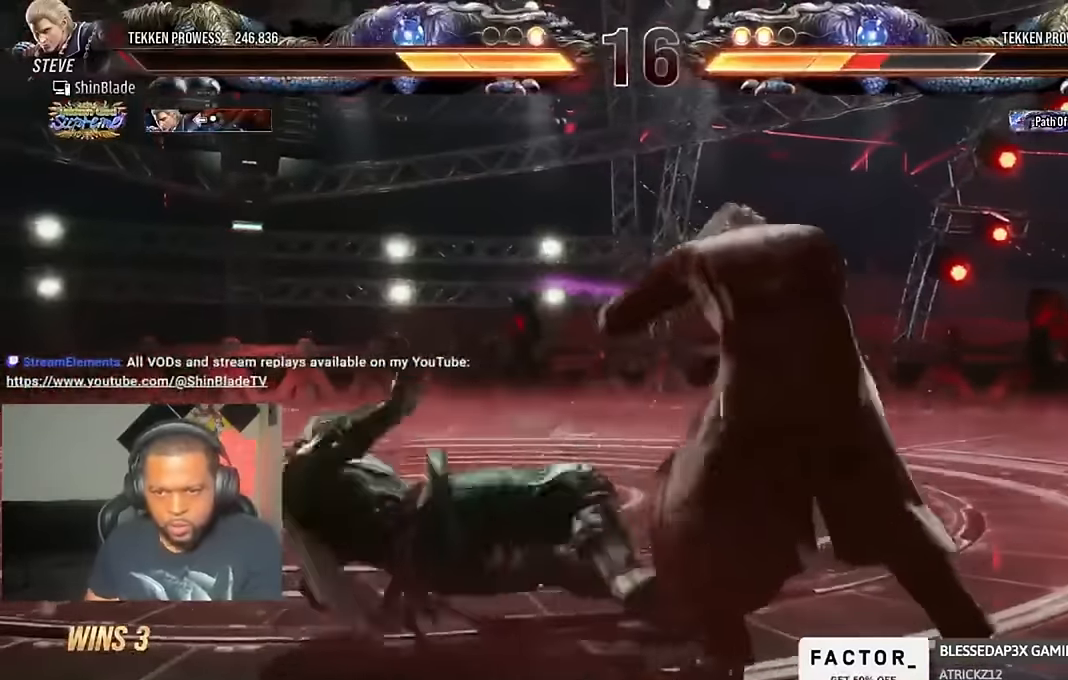
{"dt_ms": 500, "buttons": ["DPAD_LEFT"], "left_stick": "center", "right_stick": "center", "events": [[33, "DPAD_DOWN", "down"], [133, "DPAD_RIGHT", "up"], [166, "DPAD_DOWN", "up"], [233, "DPAD_LEFT", "down"], [300, "DPAD_LEFT", "up"], [333, "DPAD_LEFT", "down"]]}
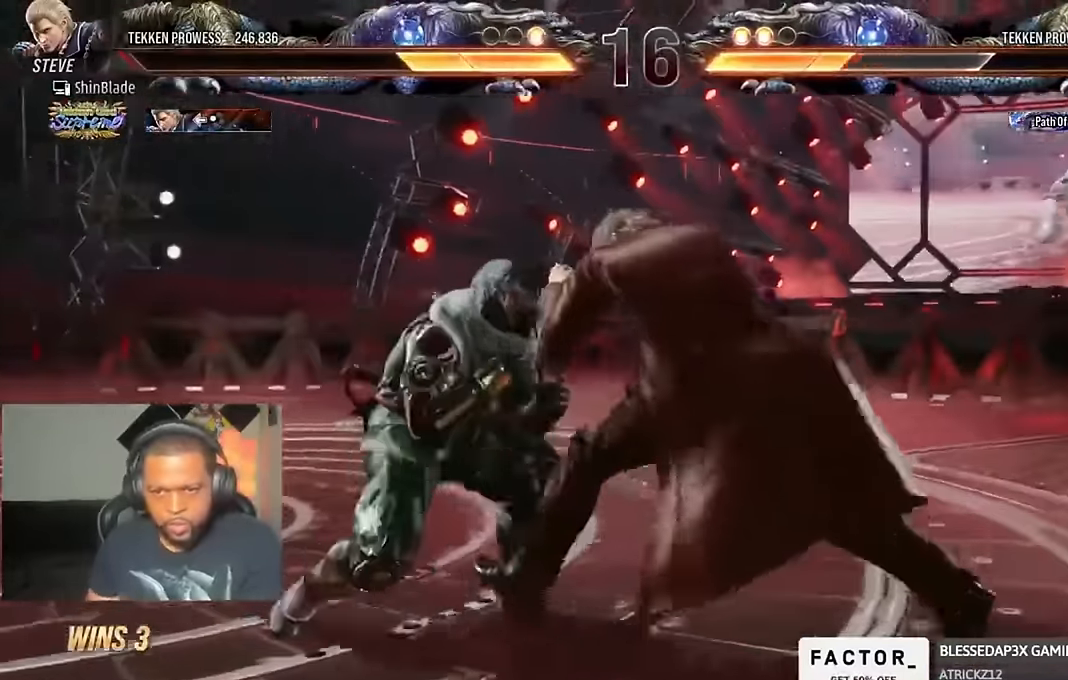
{"dt_ms": 500, "buttons": ["DPAD_RIGHT"], "left_stick": "center", "right_stick": "center", "events": [[33, "DPAD_UP", "down"], [66, "CROSS", "down"], [233, "CROSS", "up"], [233, "DPAD_LEFT", "up"], [233, "DPAD_UP", "up"], [300, "DPAD_RIGHT", "down"]]}
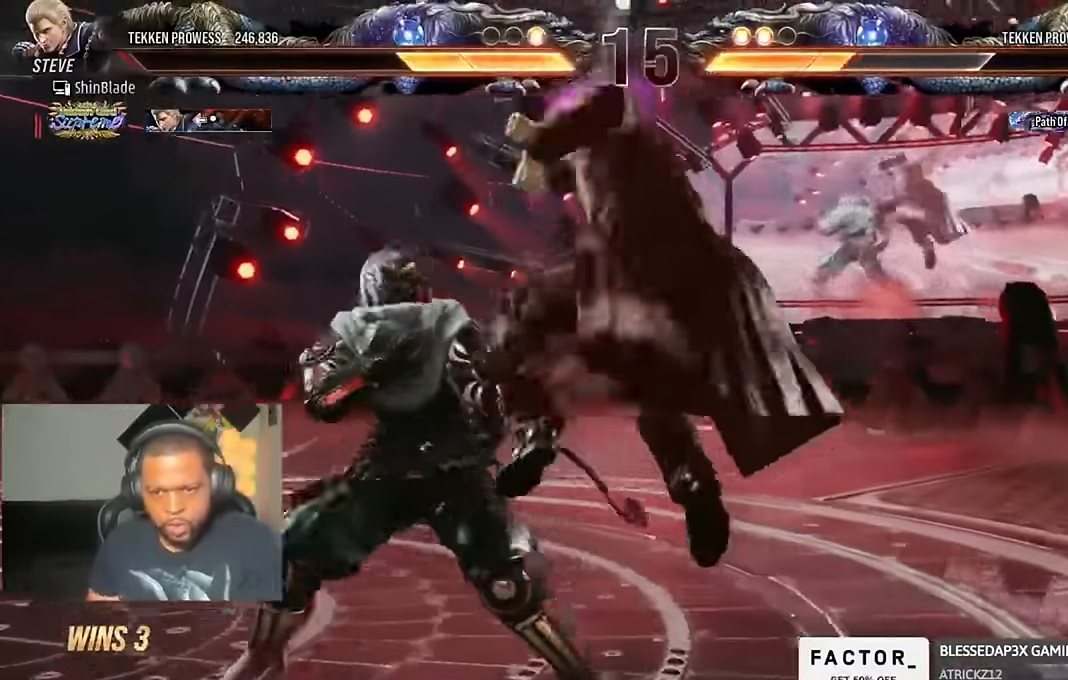
{"dt_ms": 500, "buttons": ["DPAD_RIGHT"], "left_stick": "center", "right_stick": "center", "events": []}
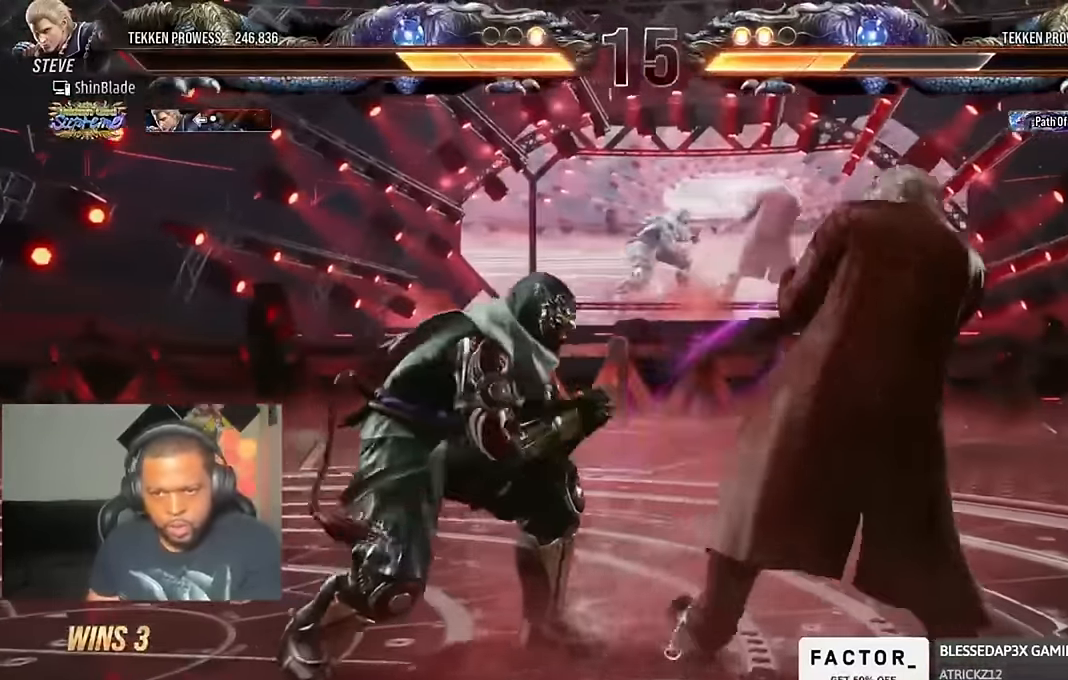
{"dt_ms": 500, "buttons": ["SQUARE"], "left_stick": "center", "right_stick": "center", "events": [[400, "DPAD_RIGHT", "up"], [466, "SQUARE", "down"]]}
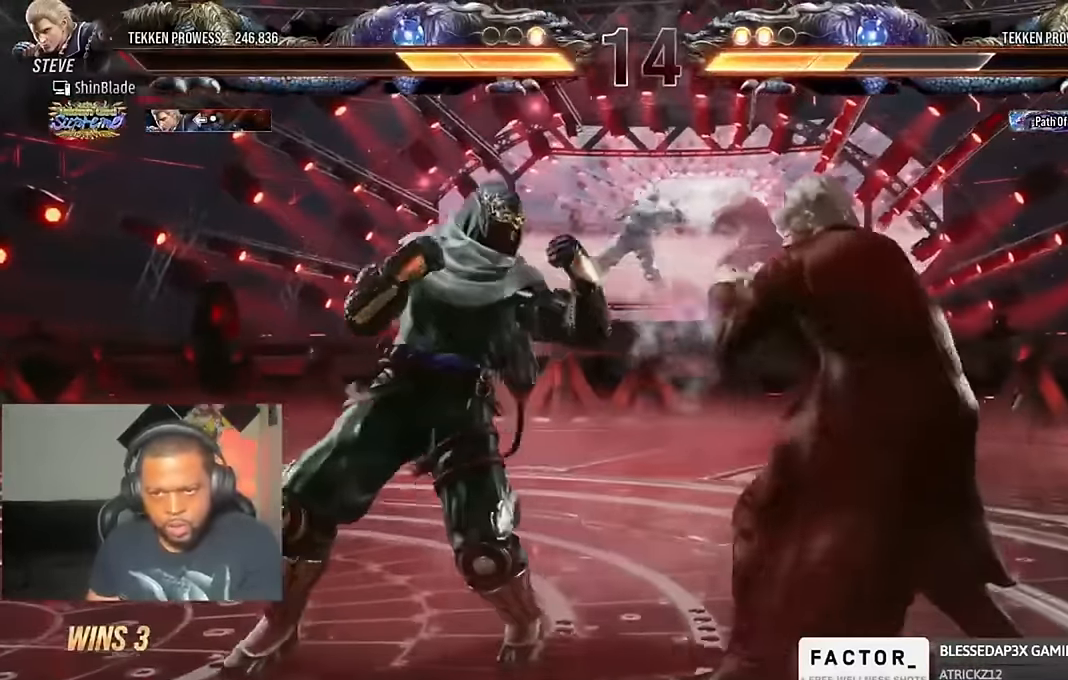
{"dt_ms": 500, "buttons": [], "left_stick": "center", "right_stick": "center", "events": [[33, "SQUARE", "up"], [66, "SQUARE", "down"], [166, "SQUARE", "up"], [200, "SQUARE", "down"], [300, "SQUARE", "up"], [366, "TRIANGLE", "down"], [466, "TRIANGLE", "up"]]}
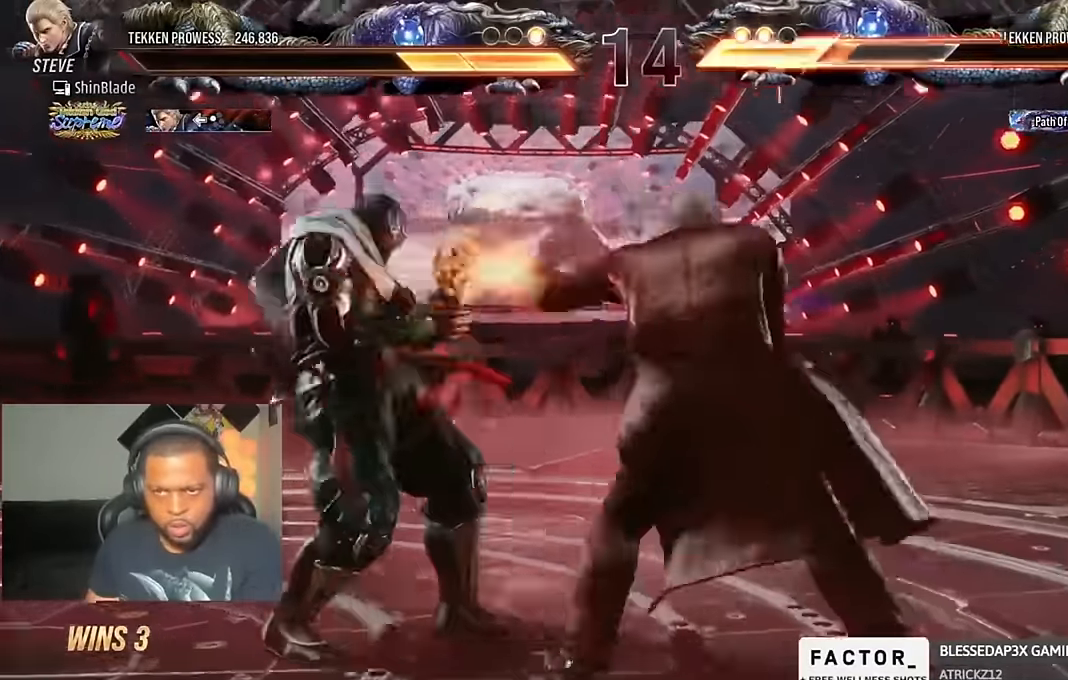
{"dt_ms": 500, "buttons": [], "left_stick": "center", "right_stick": "center", "events": [[33, "TRIANGLE", "down"], [133, "TRIANGLE", "up"], [166, "SQUARE", "down"], [266, "SQUARE", "up"]]}